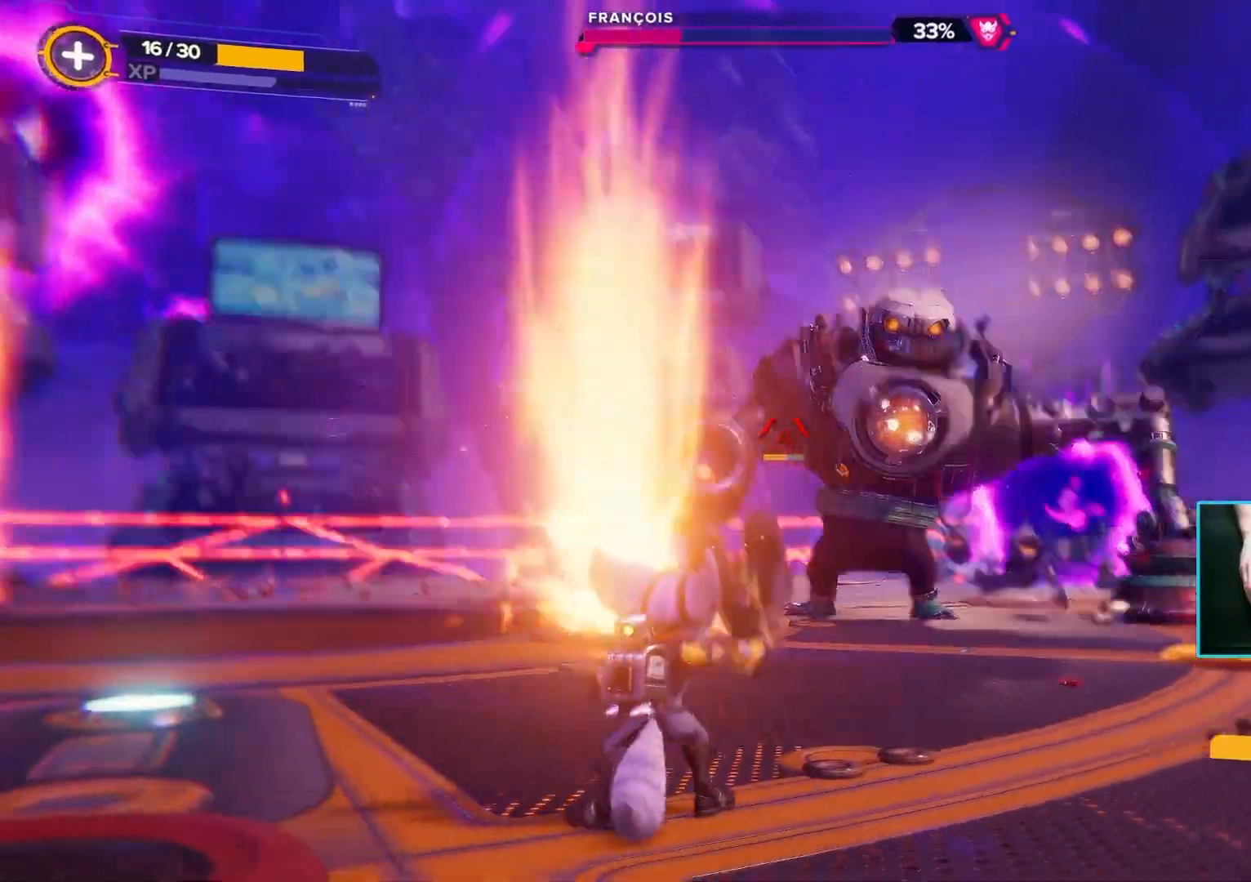
Gameplay with keyboard and mouse; each line is a JSON object with the keys and mouse buttons held at the frame after it. "events" lists presses ("down") and releases ("up") of "1", "2", "3", "4", "5", "a", "alt", "b", "c", "ctrl", "d", "e", "f", "g", "q", "r", "s", "shift", "space", "t", "tab", "tilde", "v", "w", "x", "z", "mouse_left", "mouse_wheel", "mouse_right", "mouse_mb4" and "mouse_mb5" between this image and that frame as [ms after this image, input, new state], when the widget could be followed in between. "mouse_left", "mouse_wheel", "mouse_right", "mouse_mb4", "mouse_mb5" = the "left", "wheel", "right", "mb4", "mb5" buttons of the "mouse" list. No other keys are recorded. "wheel" means that the mouse wheel is clicked or scrolled. Mouse movement is not recorded.
{"keys": ["a", "s"], "mouse": ["left"], "events": [[367, "w", "up"], [450, "s", "down"]]}
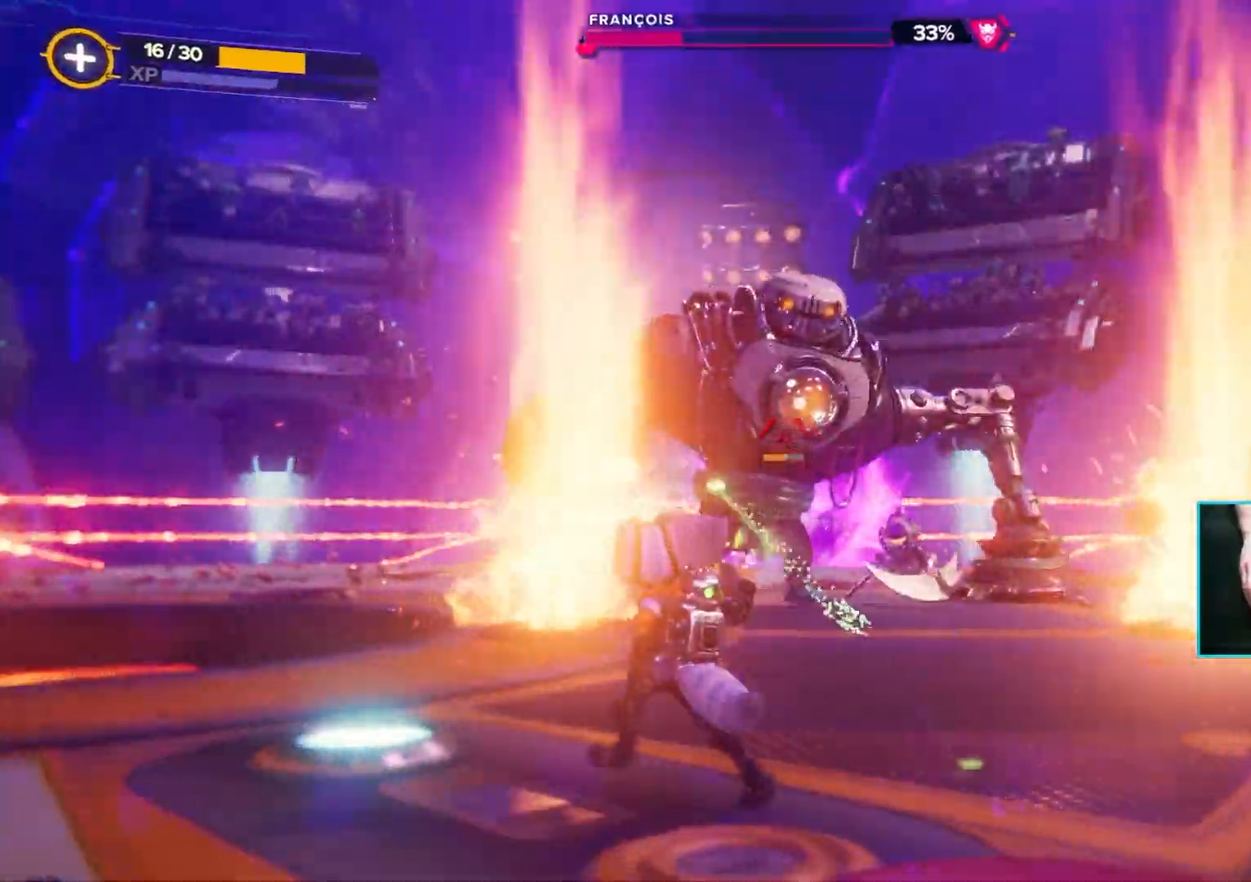
{"keys": ["a", "s"], "mouse": ["left"], "events": [[67, "a", "up"], [183, "a", "down"]]}
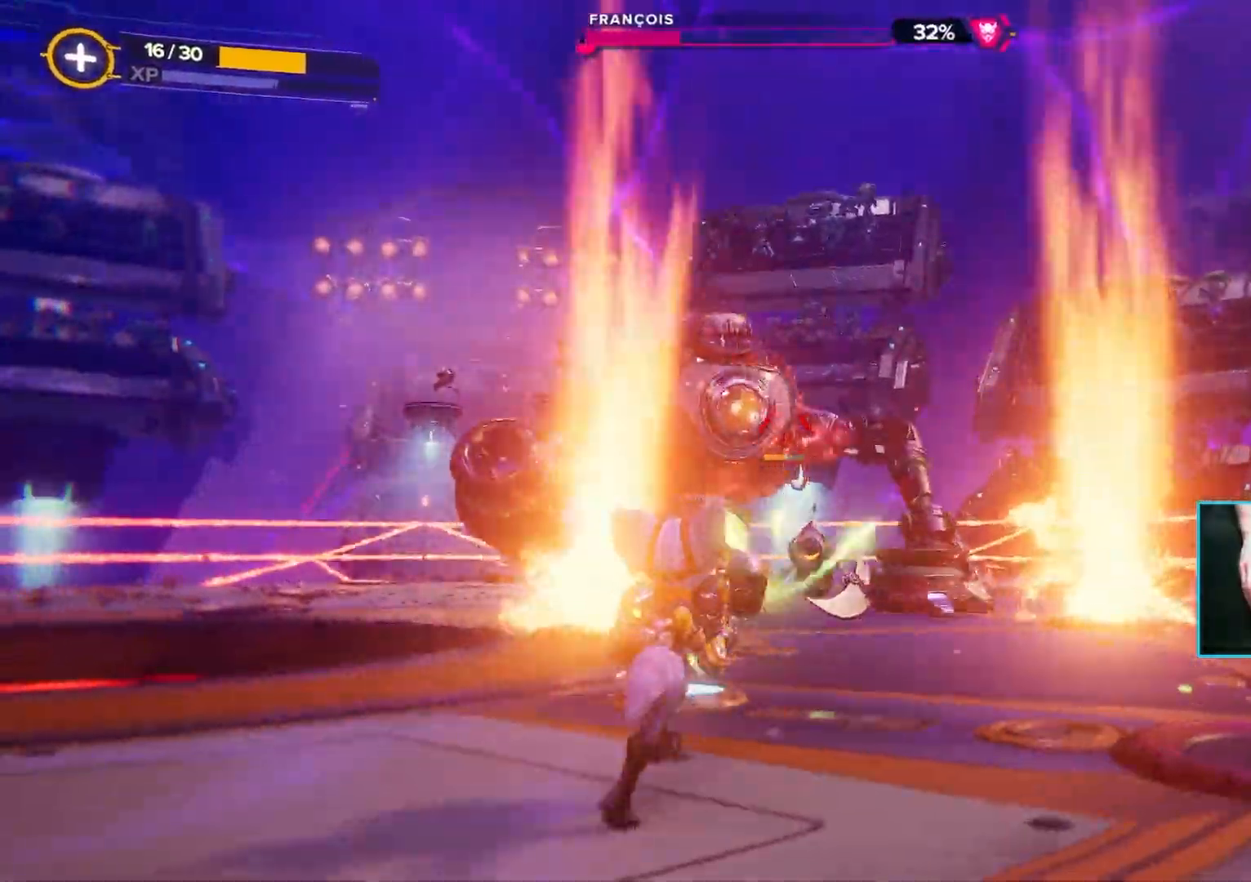
{"keys": ["a", "s"], "mouse": ["left"], "events": []}
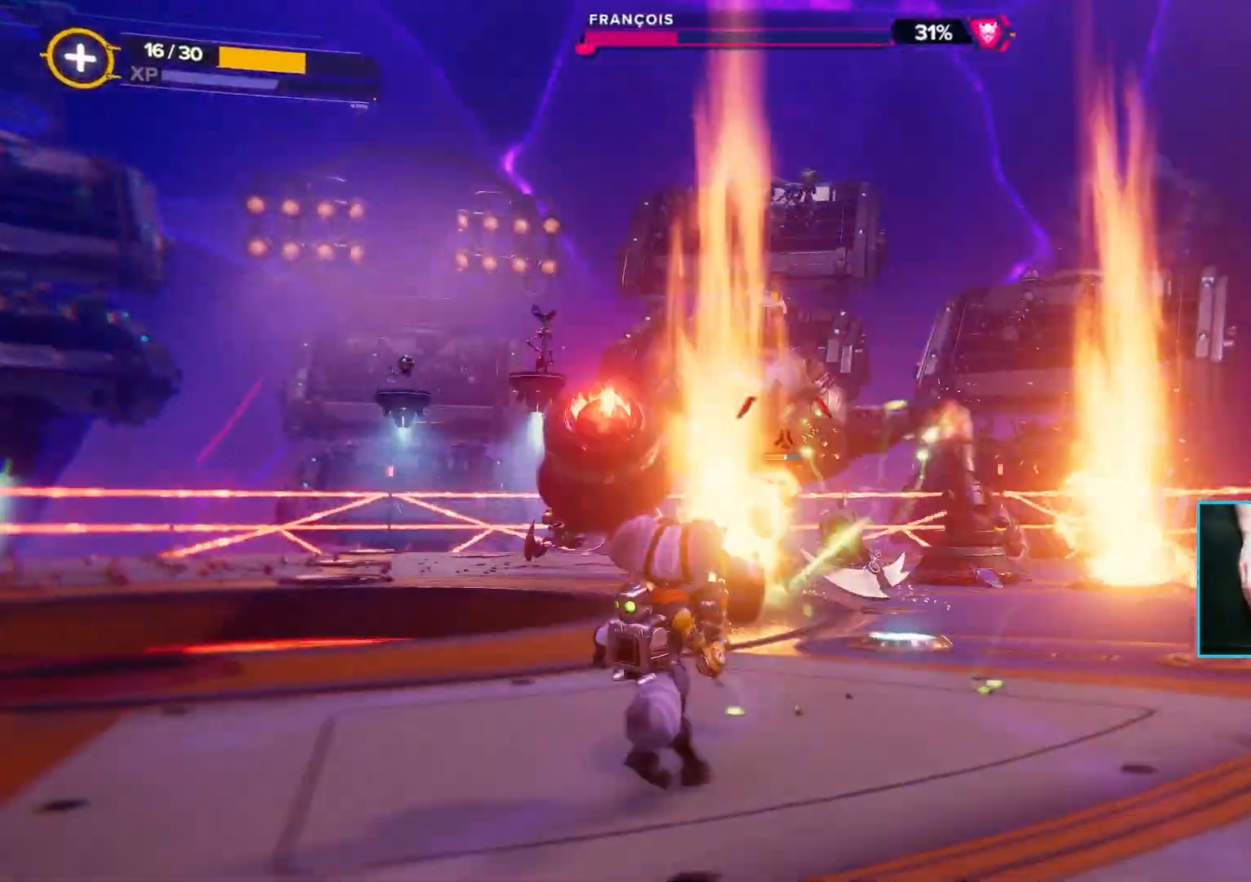
{"keys": ["a", "s"], "mouse": ["left"], "events": []}